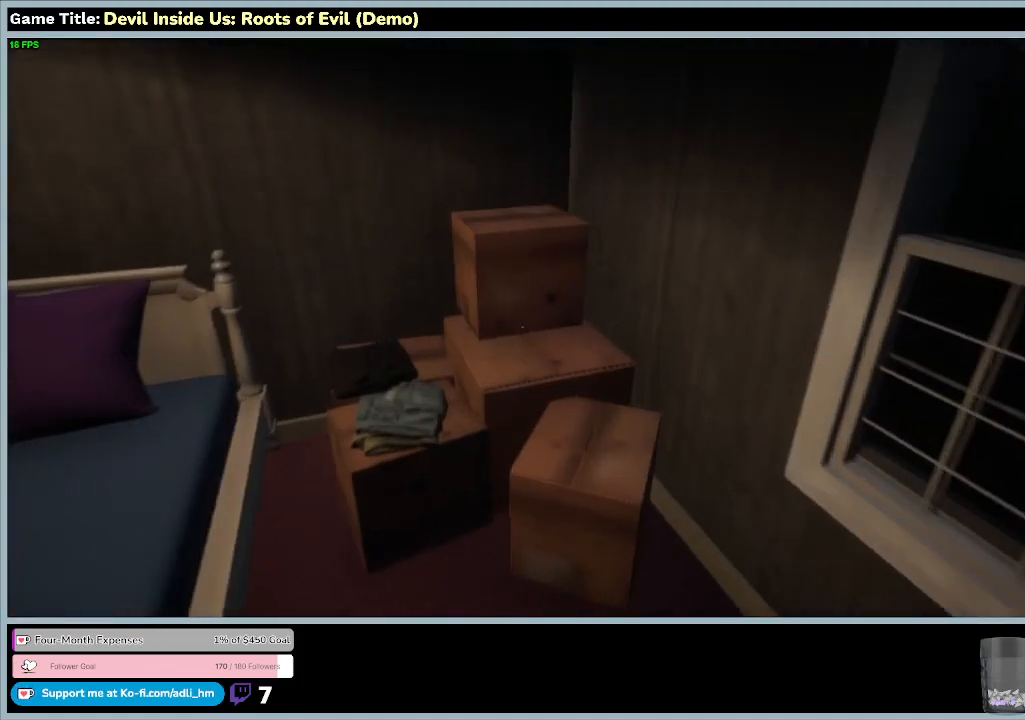
Gameplay with keyboard and mouse; each line is a JSON object with the keys and mouse buttons held at the frame after it. "events" lists presses ("down") and releases ("up") of "0", "1", "2", "3", "4", "5", "6", "7", "8", "9", "a", "alt", "b", "c", "caps_lock", "ctrl", "d", "down", "e", "escape", "f", "f1", "f2", "f3", "f4", "f5", "f6", "f7", "f8", "g", "h", "i", "j", "k", "l", "left", "m", "n", "o", "p", "q", "r", "return", "right", "s", "shift", "space", "t", "tab", "tilde", "u", "up", "v", "w", "x", "y", "z", "mouse_left", "mouse_wheel" and "mouse_right" between this image and that frame as [ms after this image, input, new state], when the widget could be followed in between. "mouse_left", "mouse_wheel", "mouse_right" = the "left", "wheel", "right" buttons of the "mouse" list. No other keys are recorded. "wheel" means that the mouse wheel is clicked or scrolled. Mouse movement is not recorded.
{"keys": ["w"], "mouse": [], "events": []}
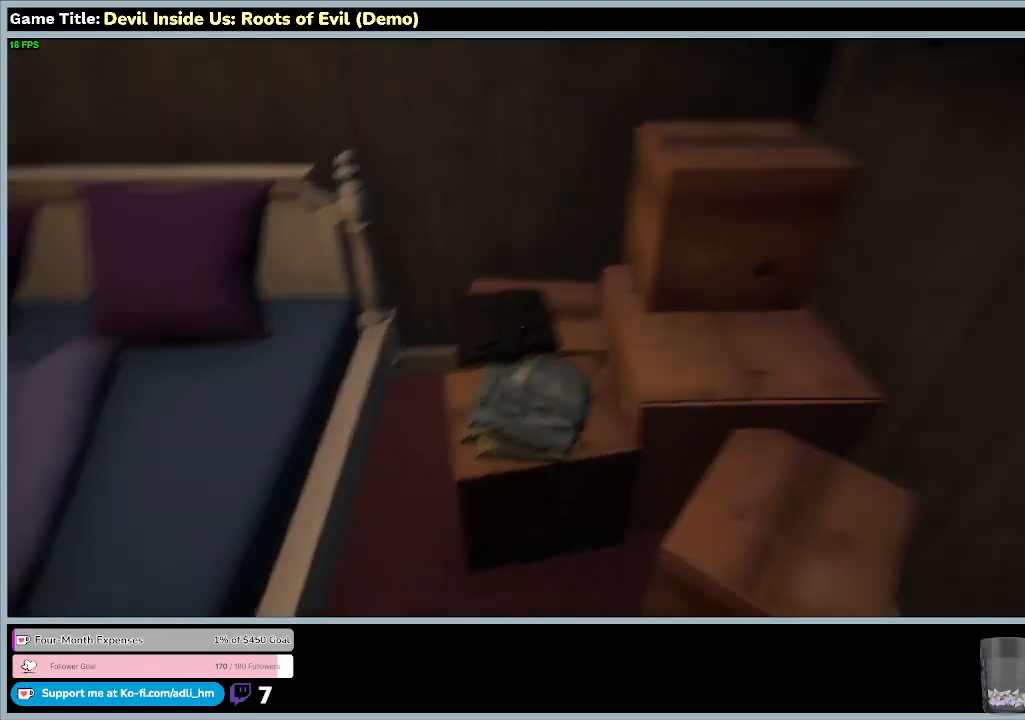
{"keys": ["w"], "mouse": [], "events": []}
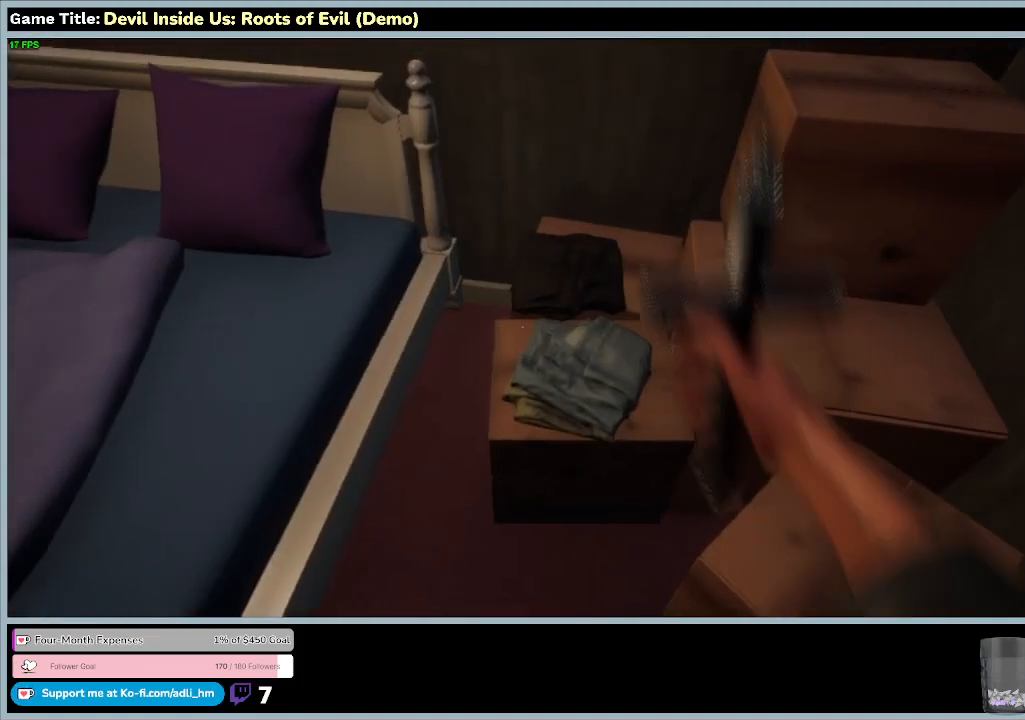
{"keys": [], "mouse": [], "events": [[433, "w", "up"]]}
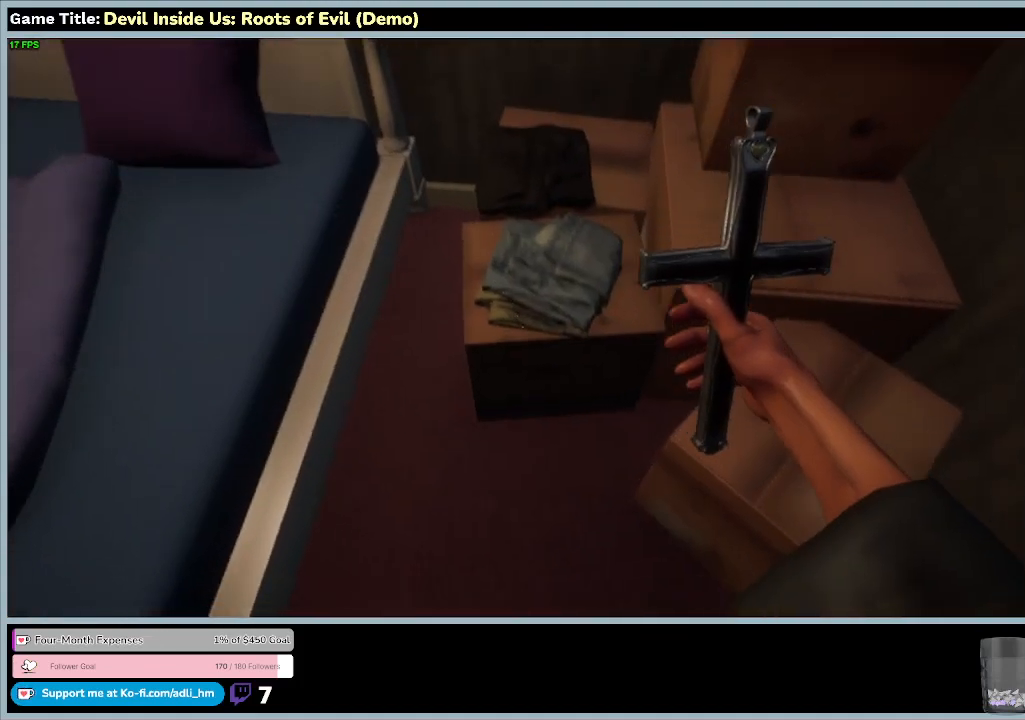
{"keys": [], "mouse": [], "events": []}
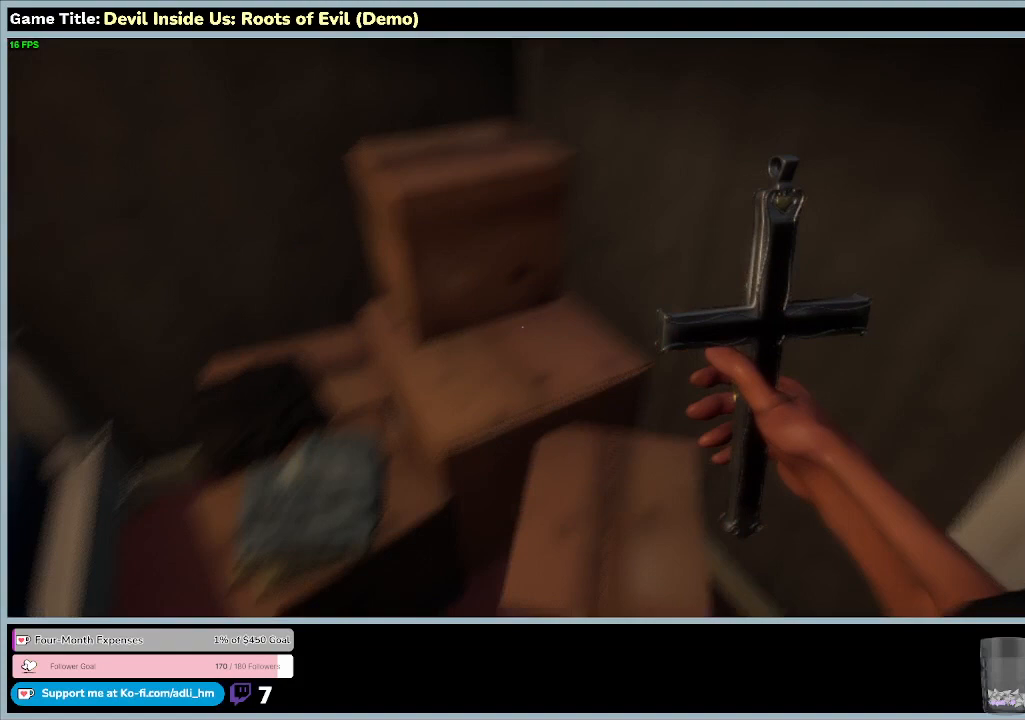
{"keys": [], "mouse": [], "events": []}
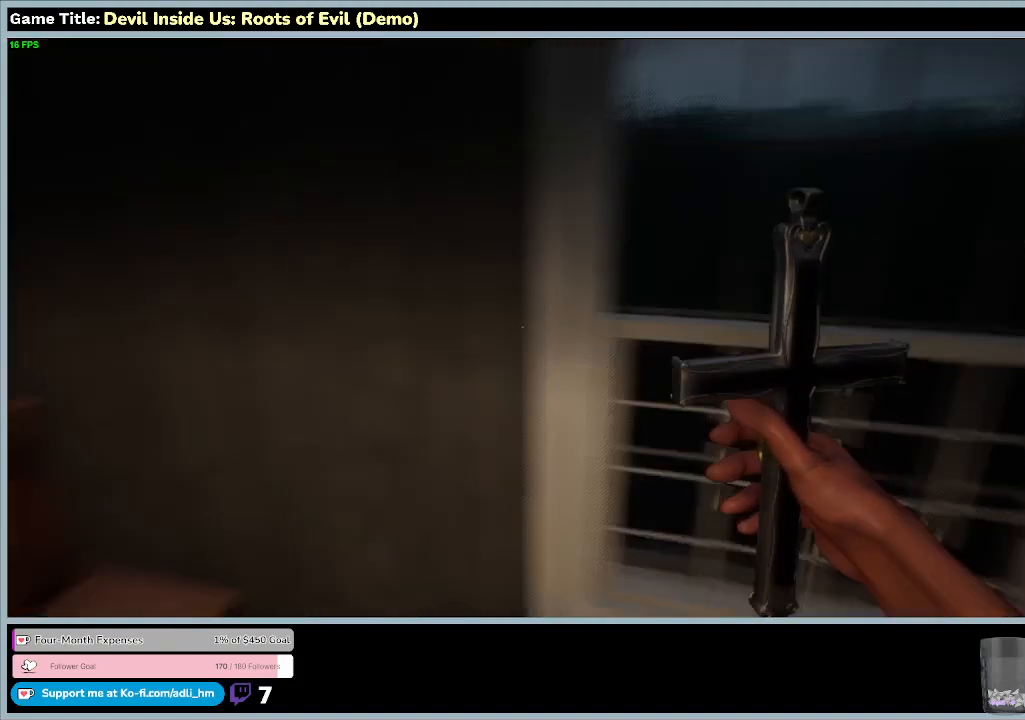
{"keys": [], "mouse": [], "events": []}
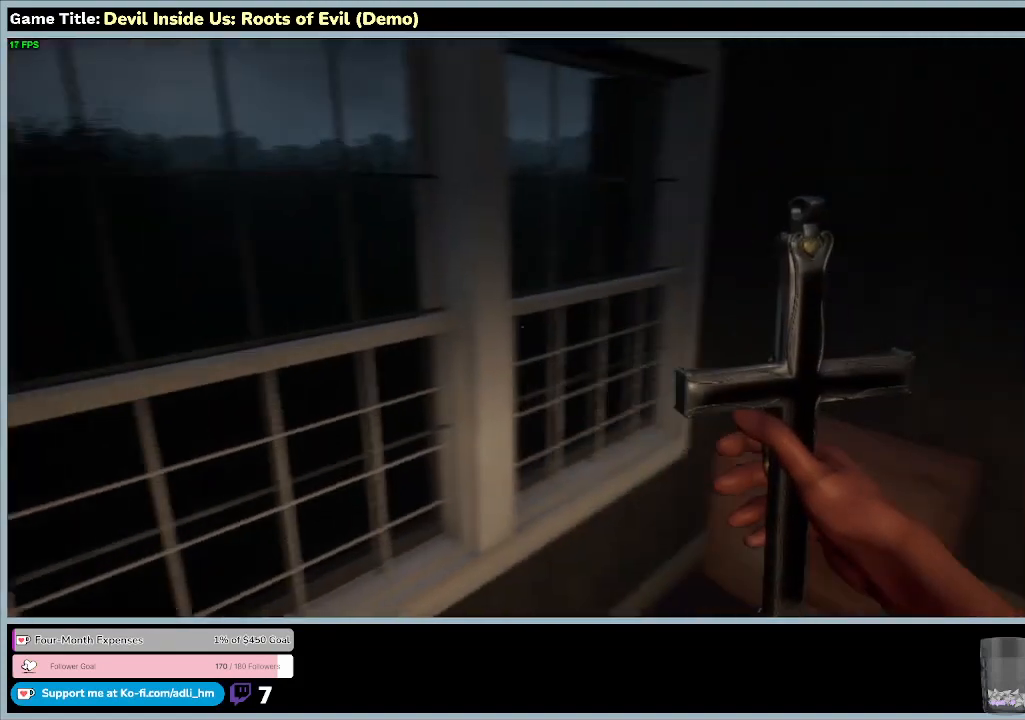
{"keys": [], "mouse": [], "events": []}
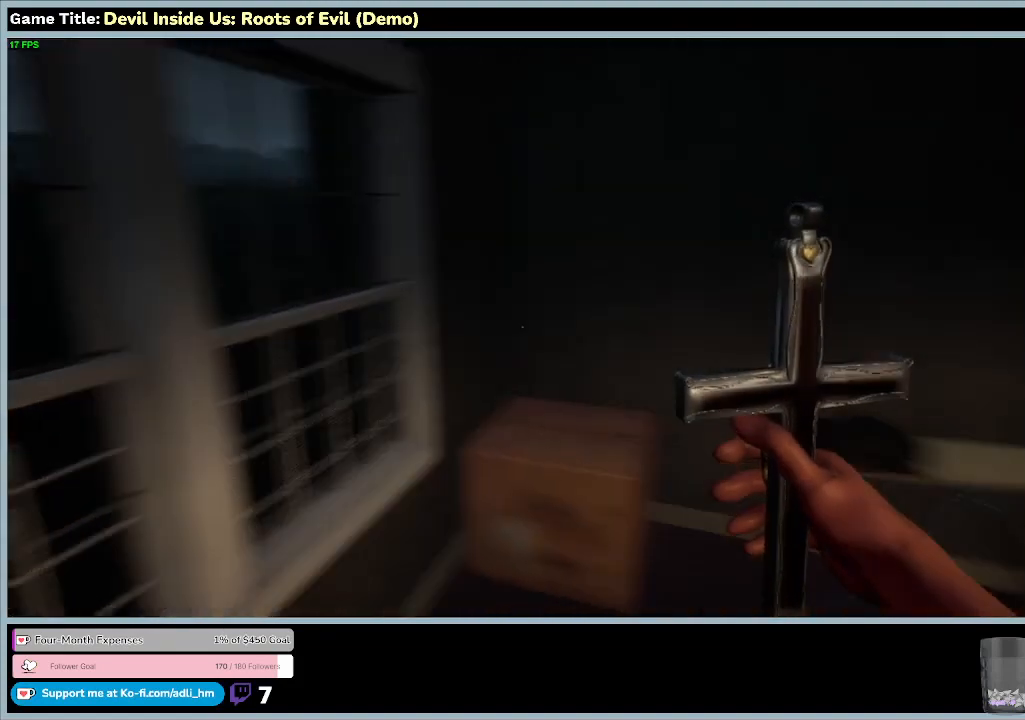
{"keys": [], "mouse": [], "events": []}
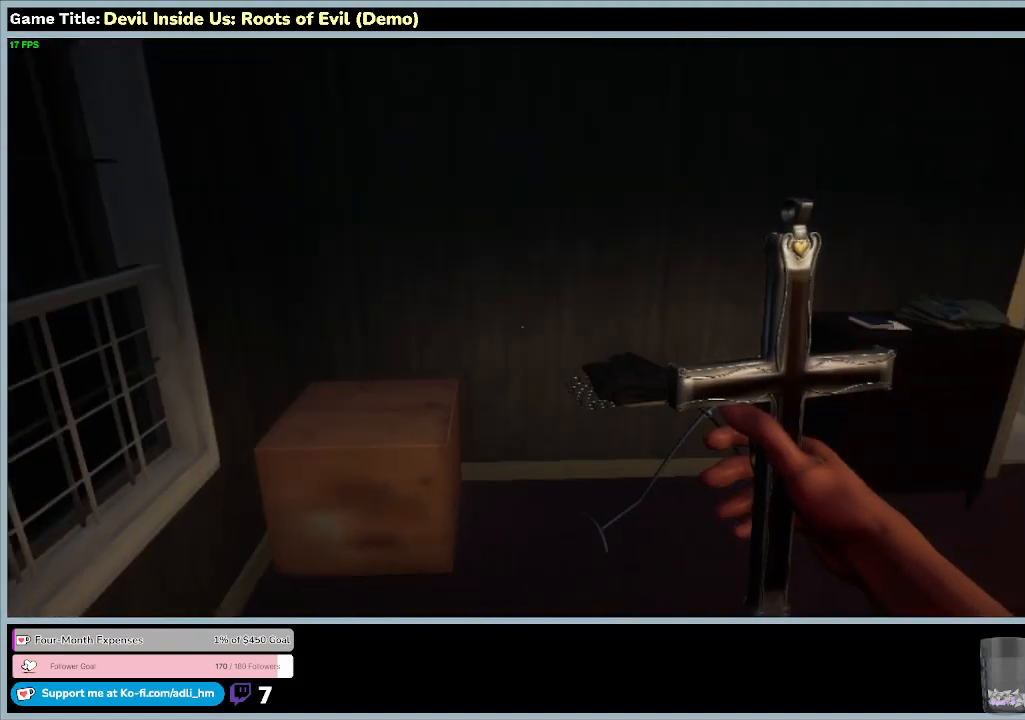
{"keys": ["w"], "mouse": [], "events": [[167, "w", "down"]]}
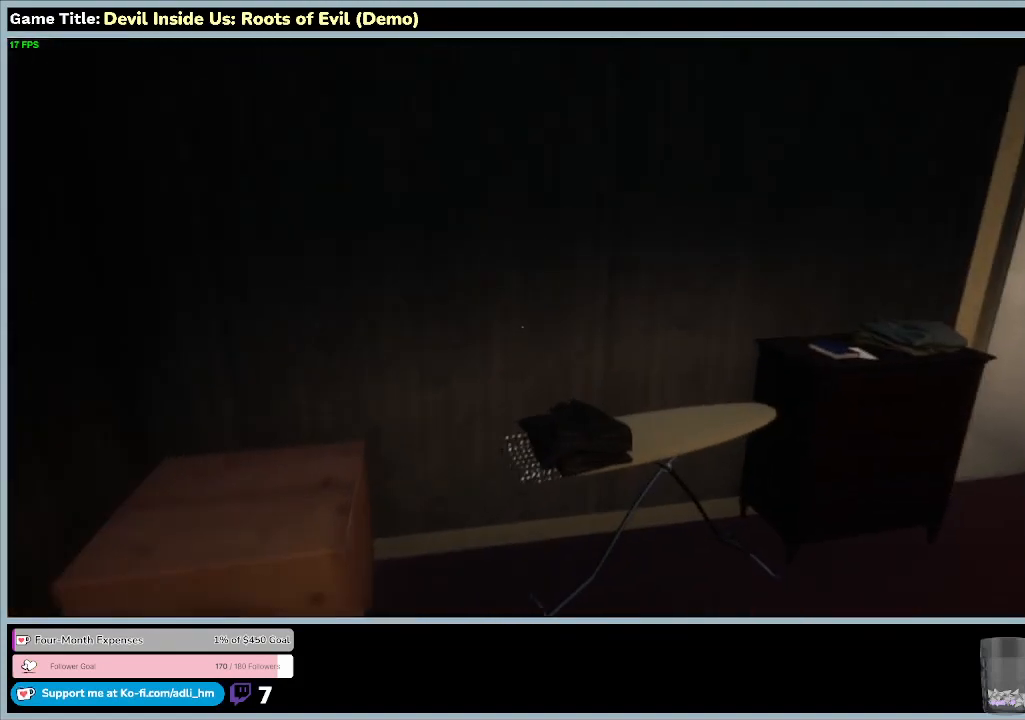
{"keys": ["w"], "mouse": [], "events": []}
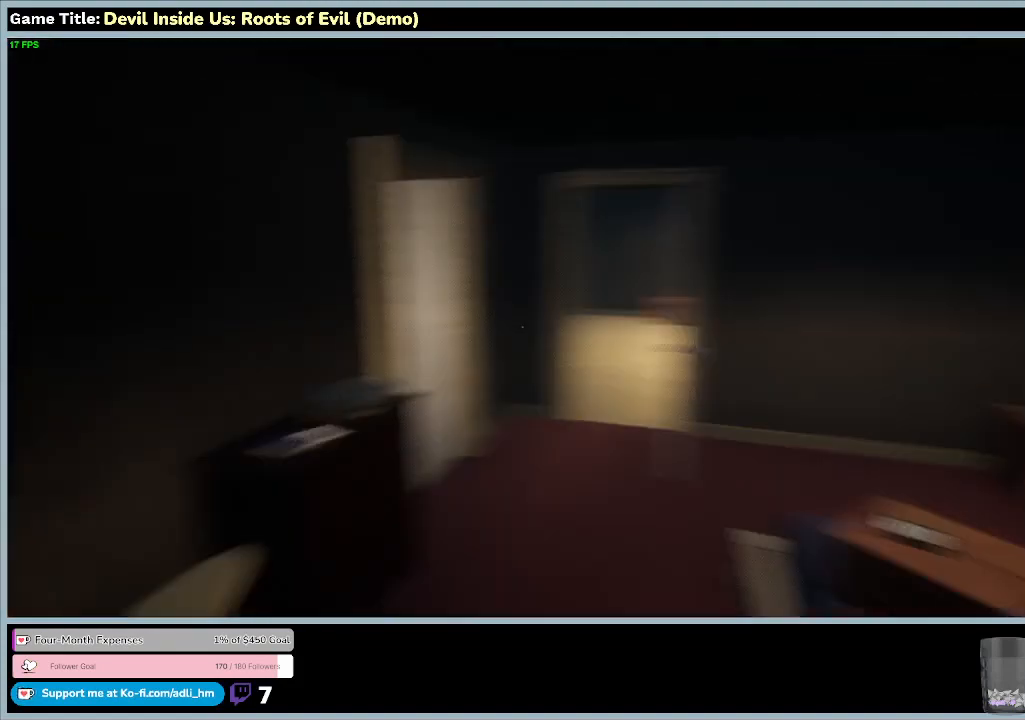
{"keys": ["w"], "mouse": [], "events": []}
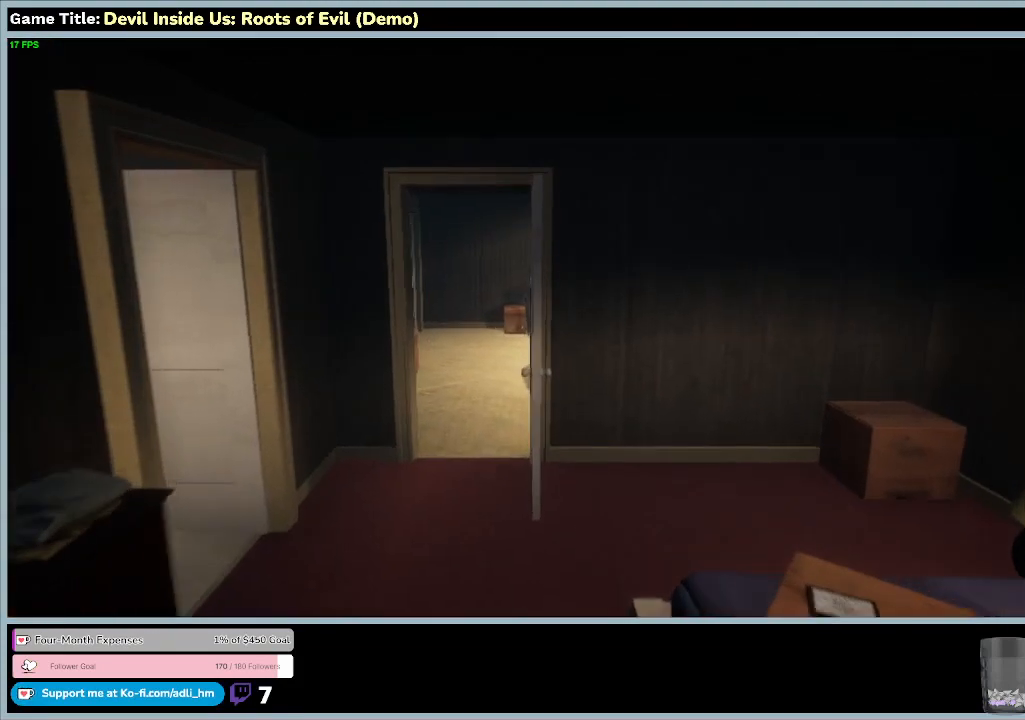
{"keys": ["w"], "mouse": [], "events": []}
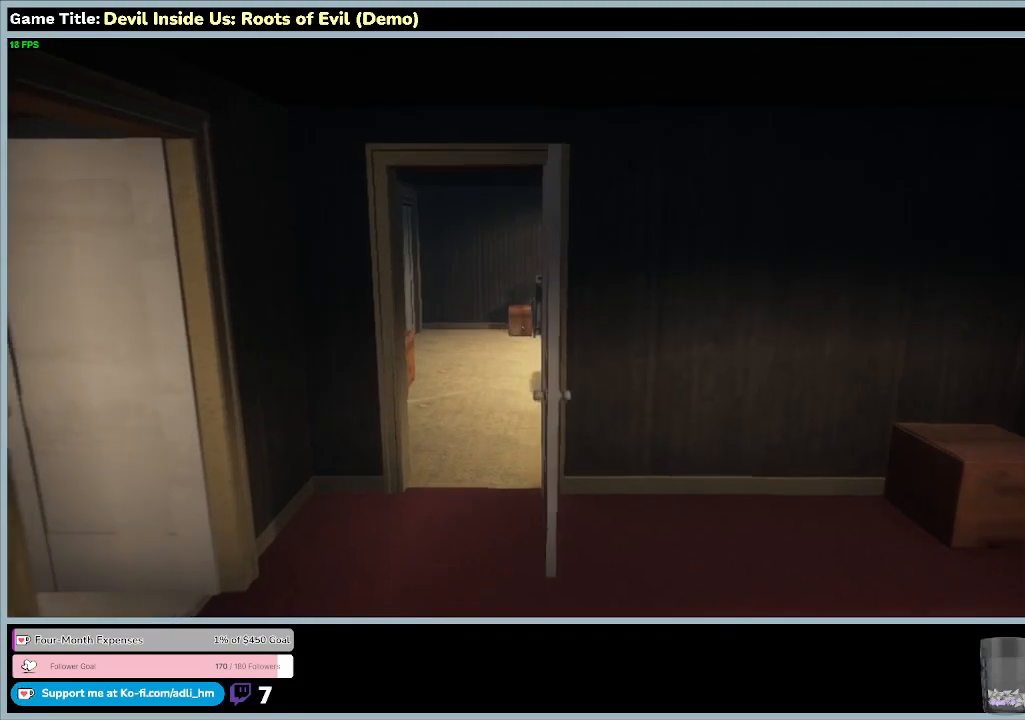
{"keys": ["w"], "mouse": [], "events": []}
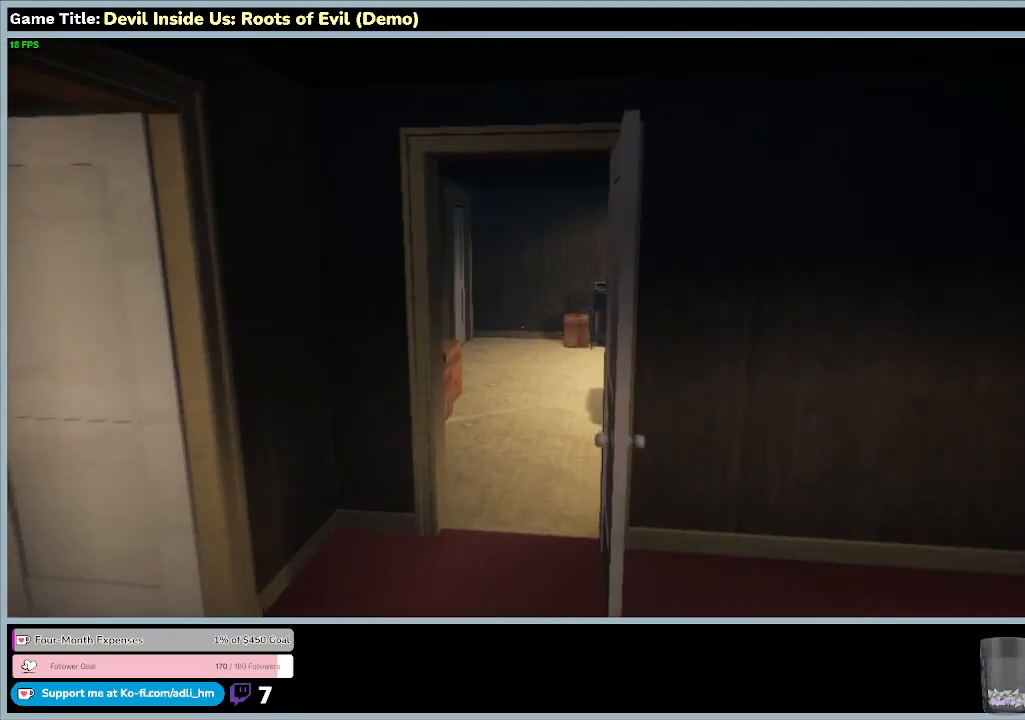
{"keys": ["w"], "mouse": [], "events": []}
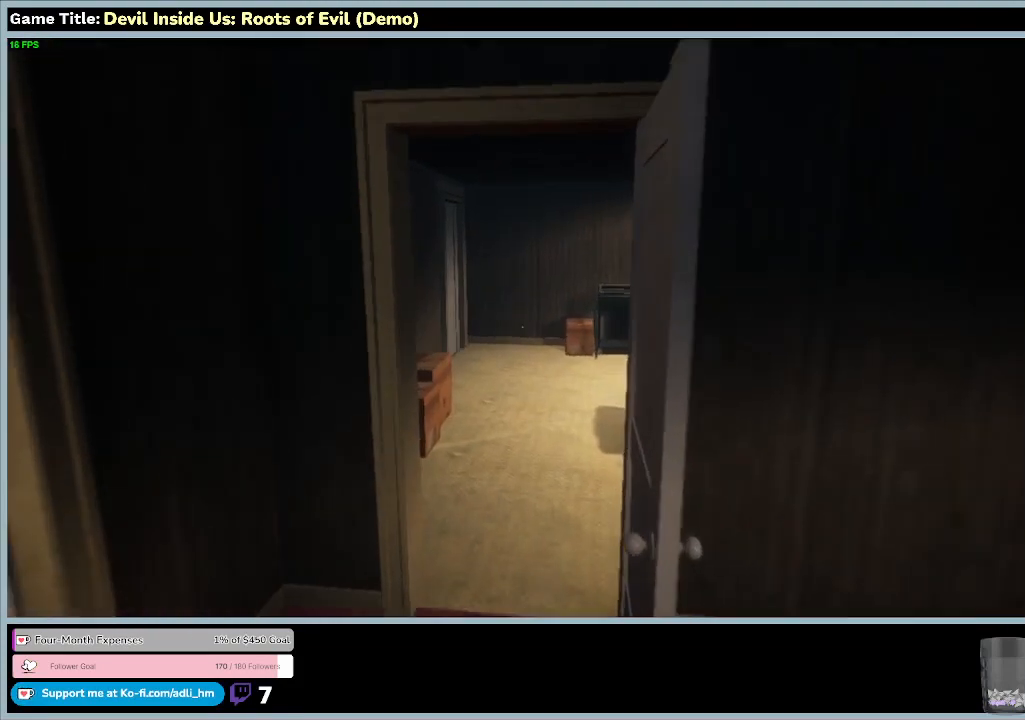
{"keys": ["w"], "mouse": [], "events": []}
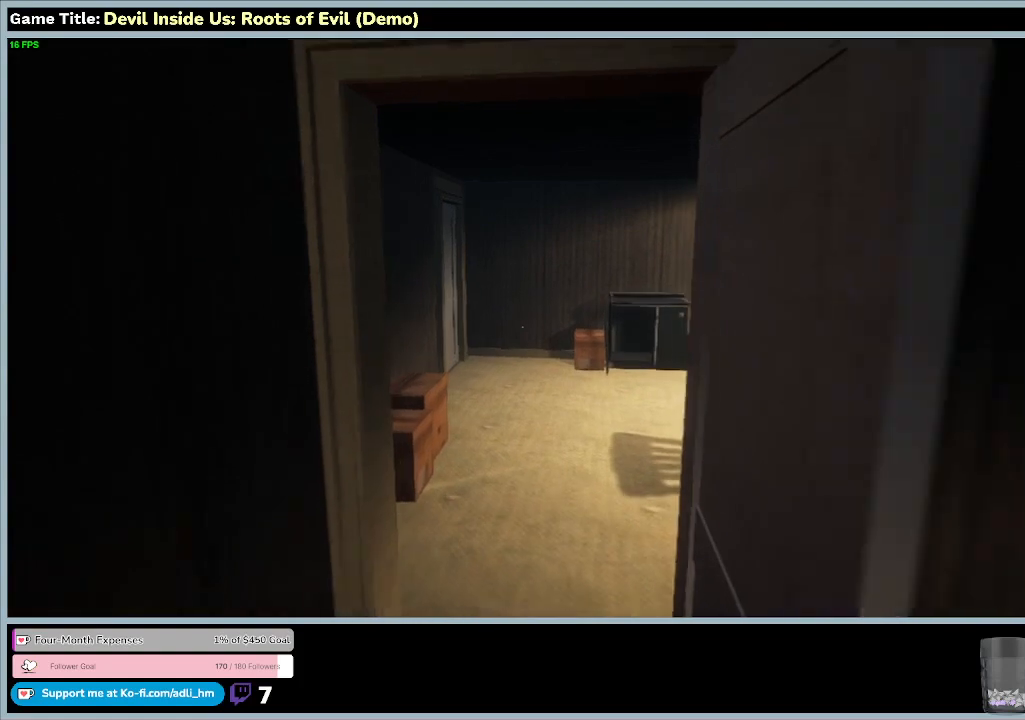
{"keys": ["w"], "mouse": [], "events": []}
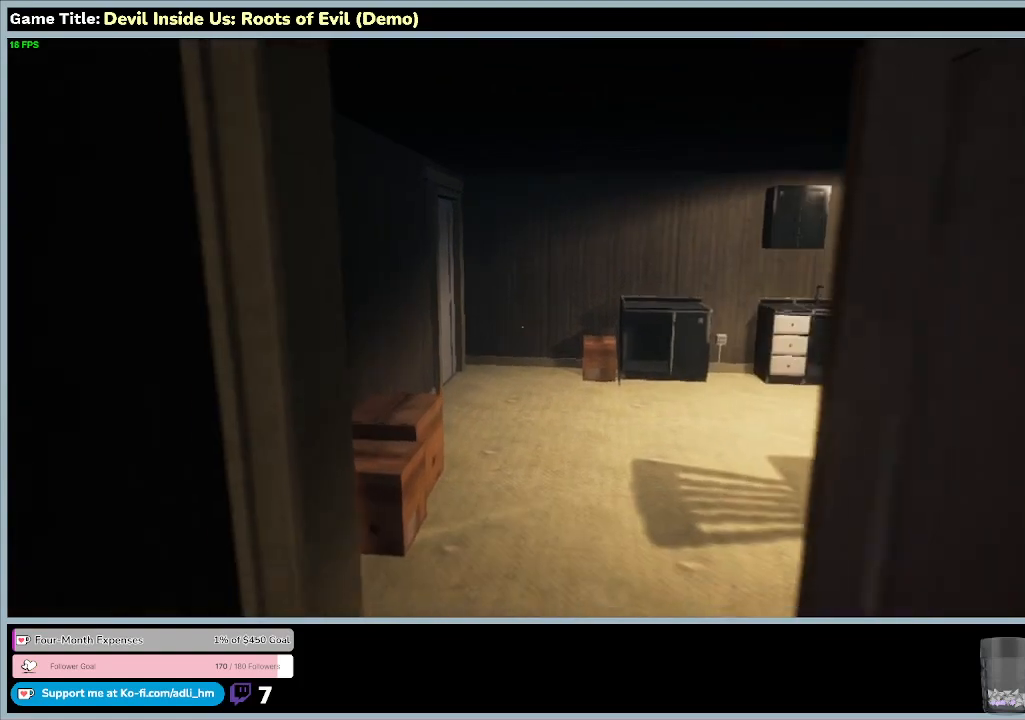
{"keys": ["w"], "mouse": [], "events": []}
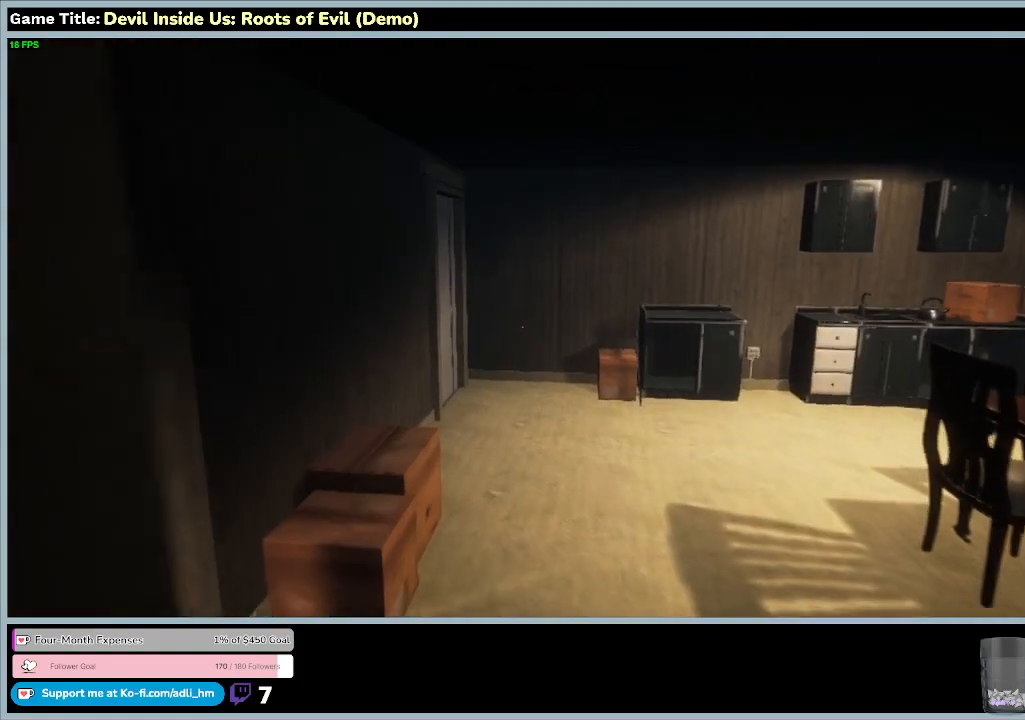
{"keys": ["w"], "mouse": [], "events": []}
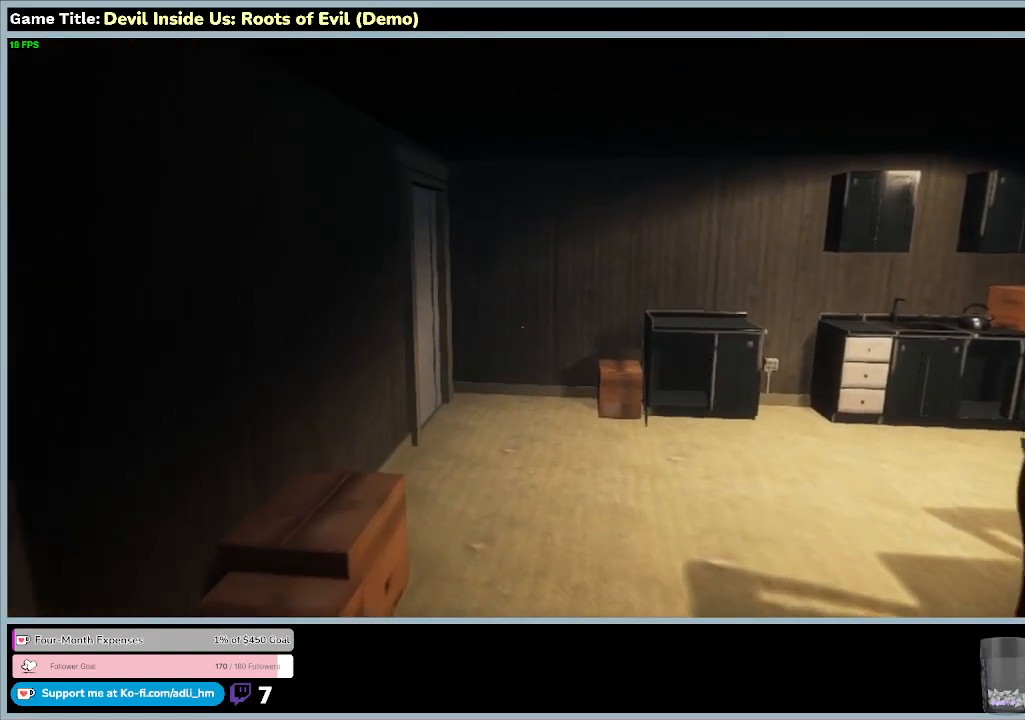
{"keys": ["w"], "mouse": [], "events": []}
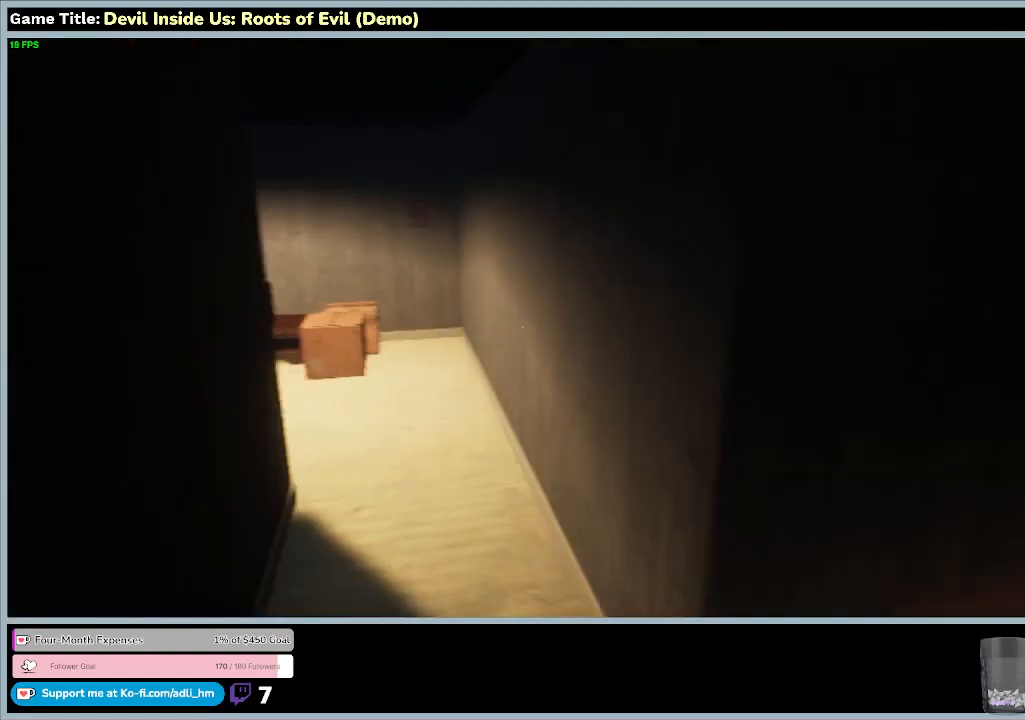
{"keys": ["w"], "mouse": [], "events": []}
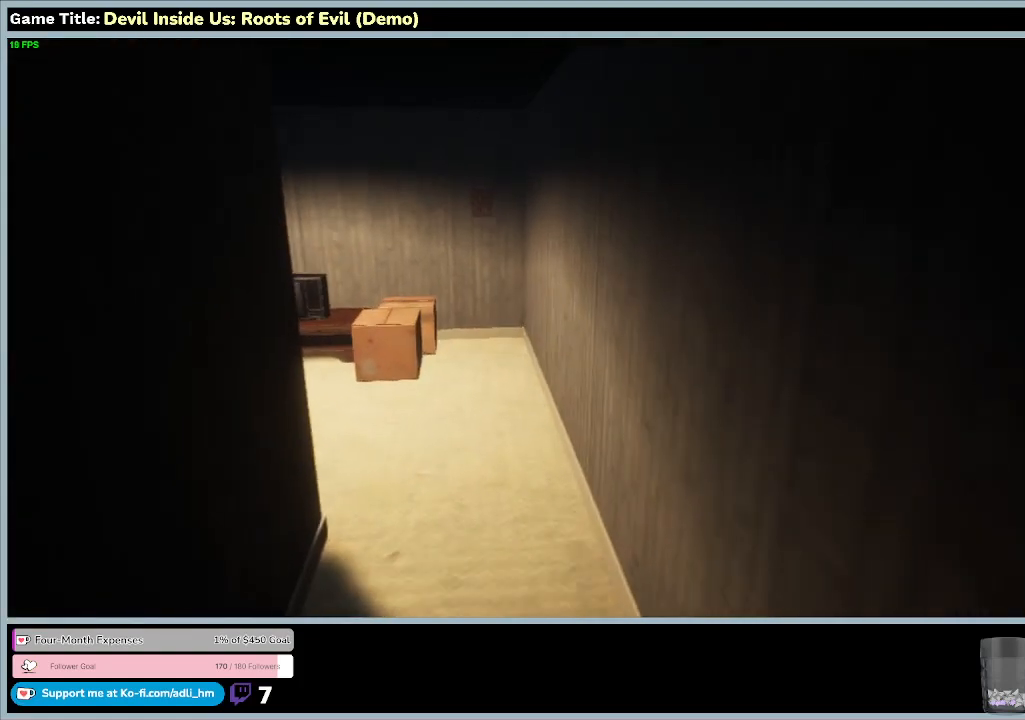
{"keys": ["w"], "mouse": [], "events": []}
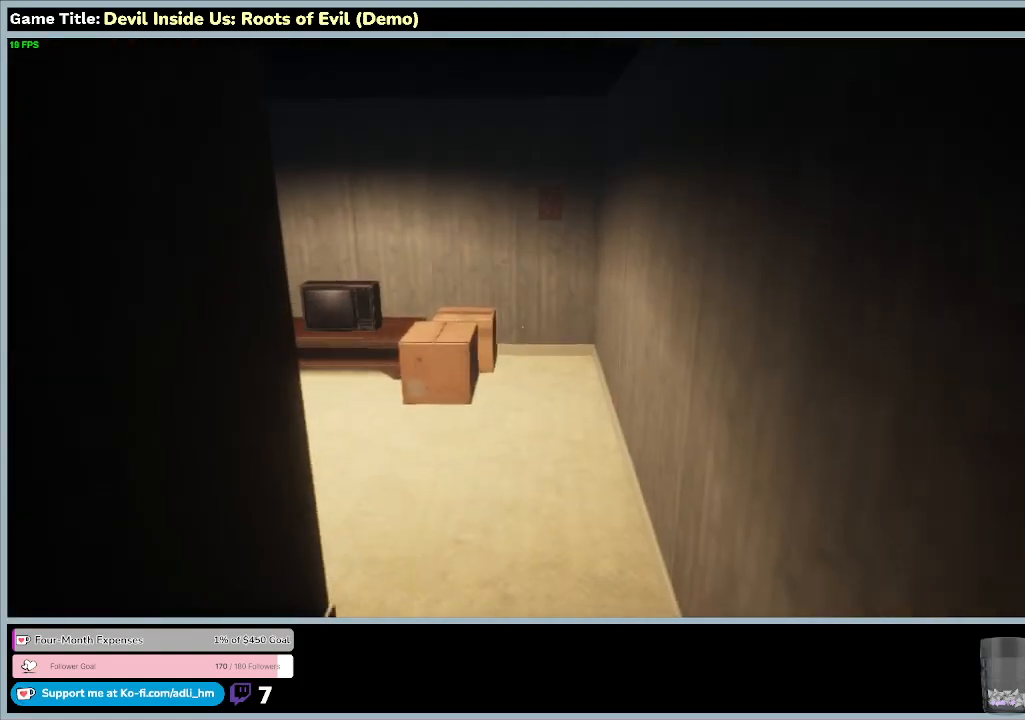
{"keys": ["w"], "mouse": [], "events": []}
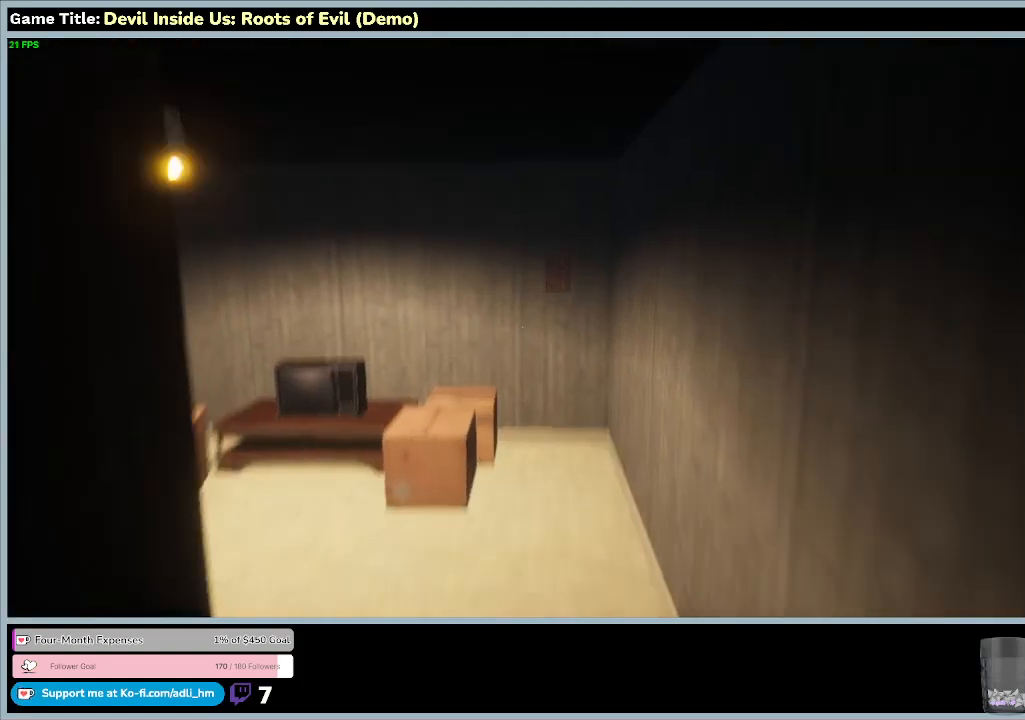
{"keys": ["w"], "mouse": [], "events": []}
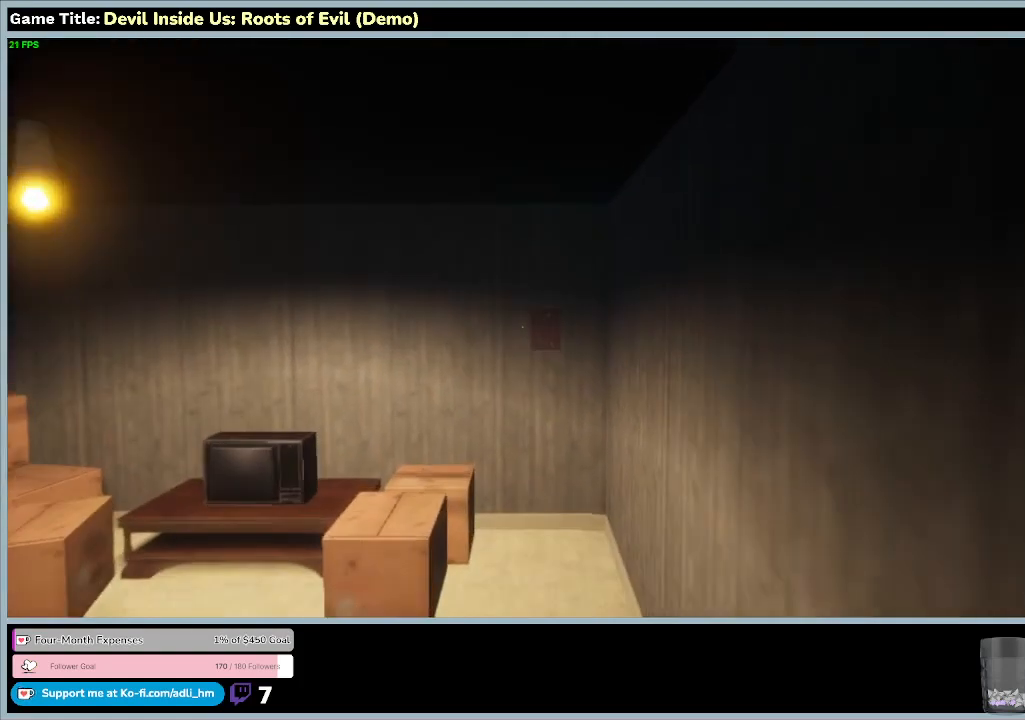
{"keys": ["w"], "mouse": [], "events": []}
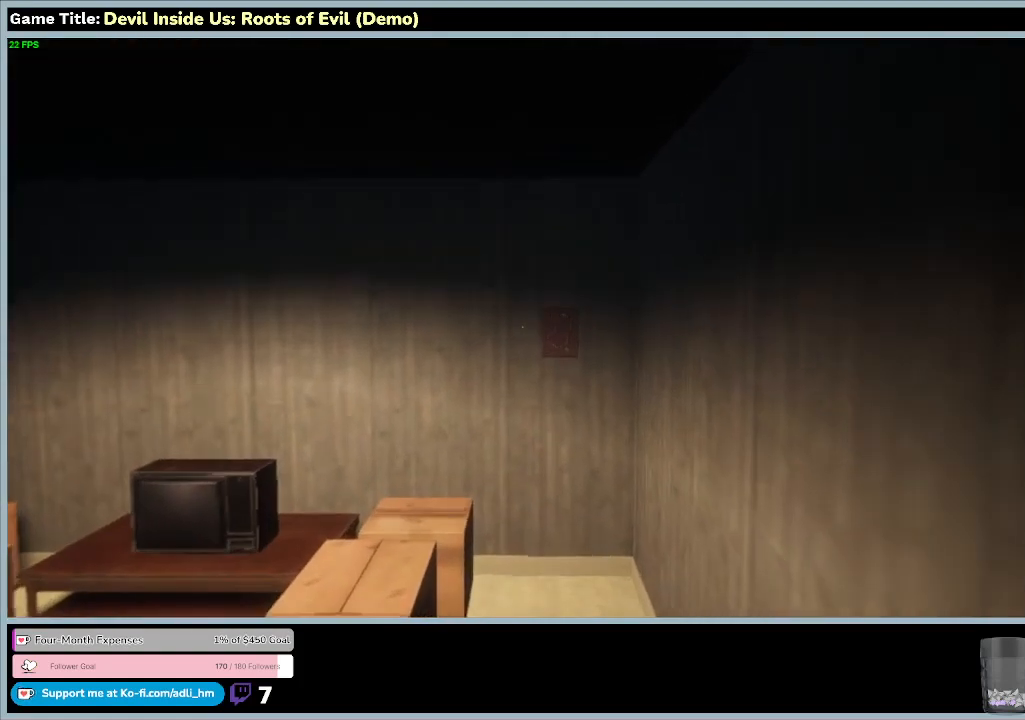
{"keys": ["w"], "mouse": [], "events": []}
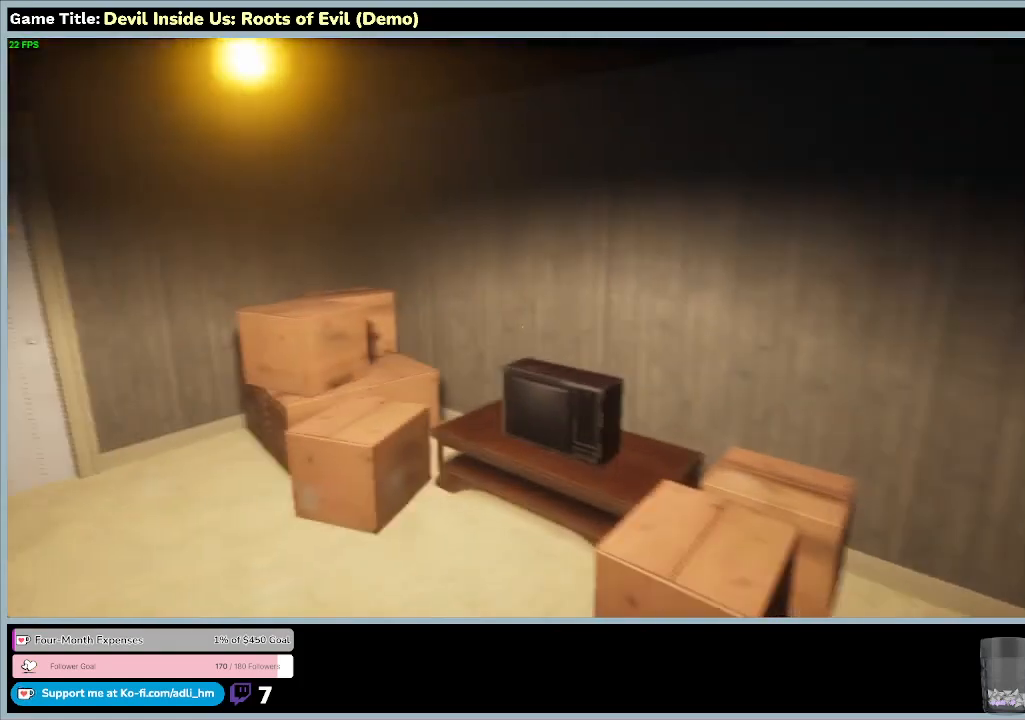
{"keys": ["w"], "mouse": [], "events": []}
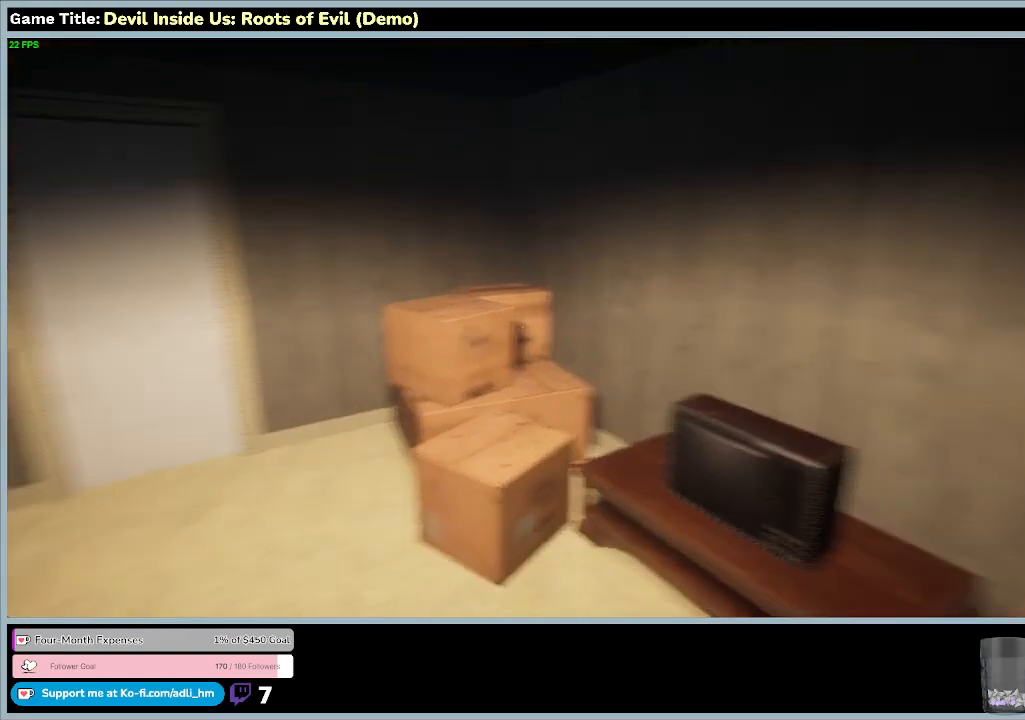
{"keys": ["w"], "mouse": [], "events": []}
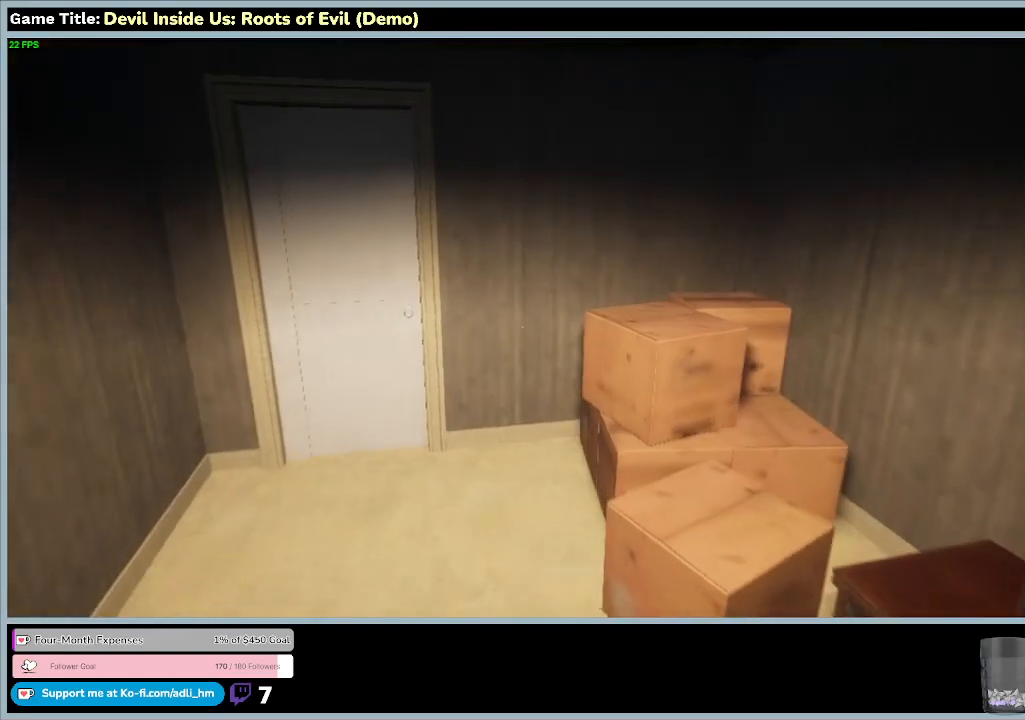
{"keys": ["w"], "mouse": [], "events": []}
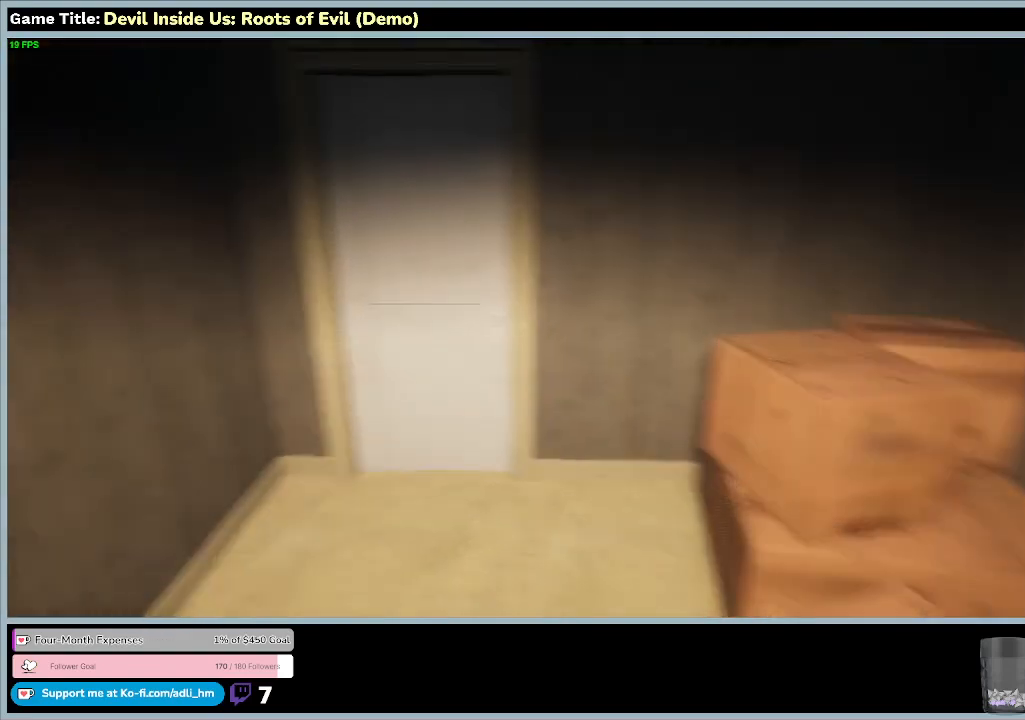
{"keys": ["w"], "mouse": [], "events": []}
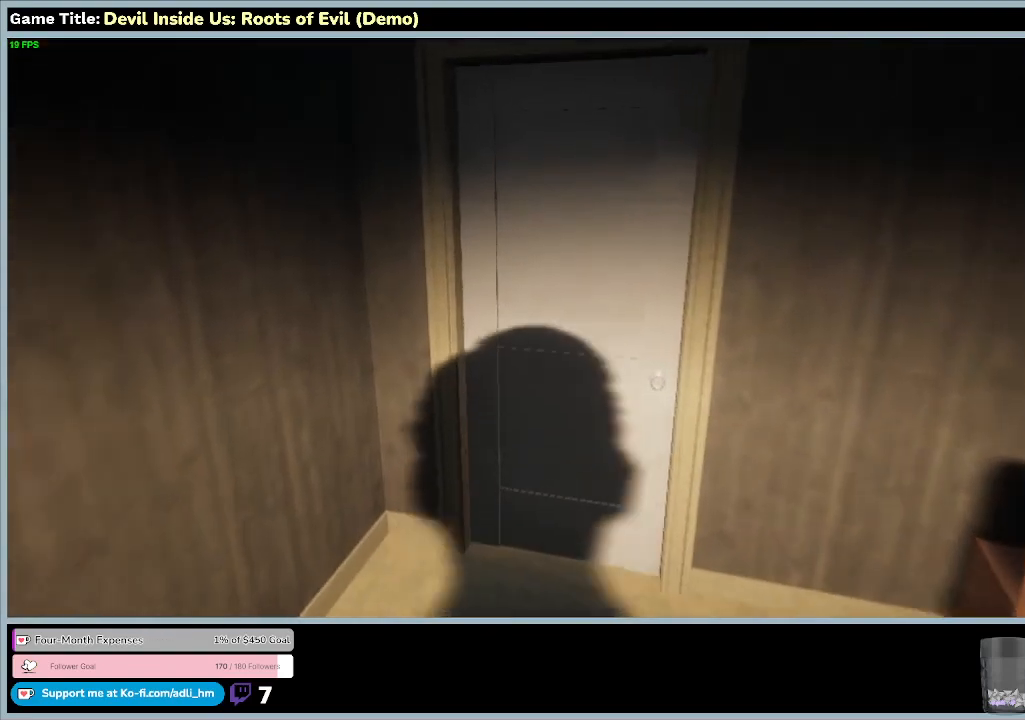
{"keys": ["w"], "mouse": [], "events": []}